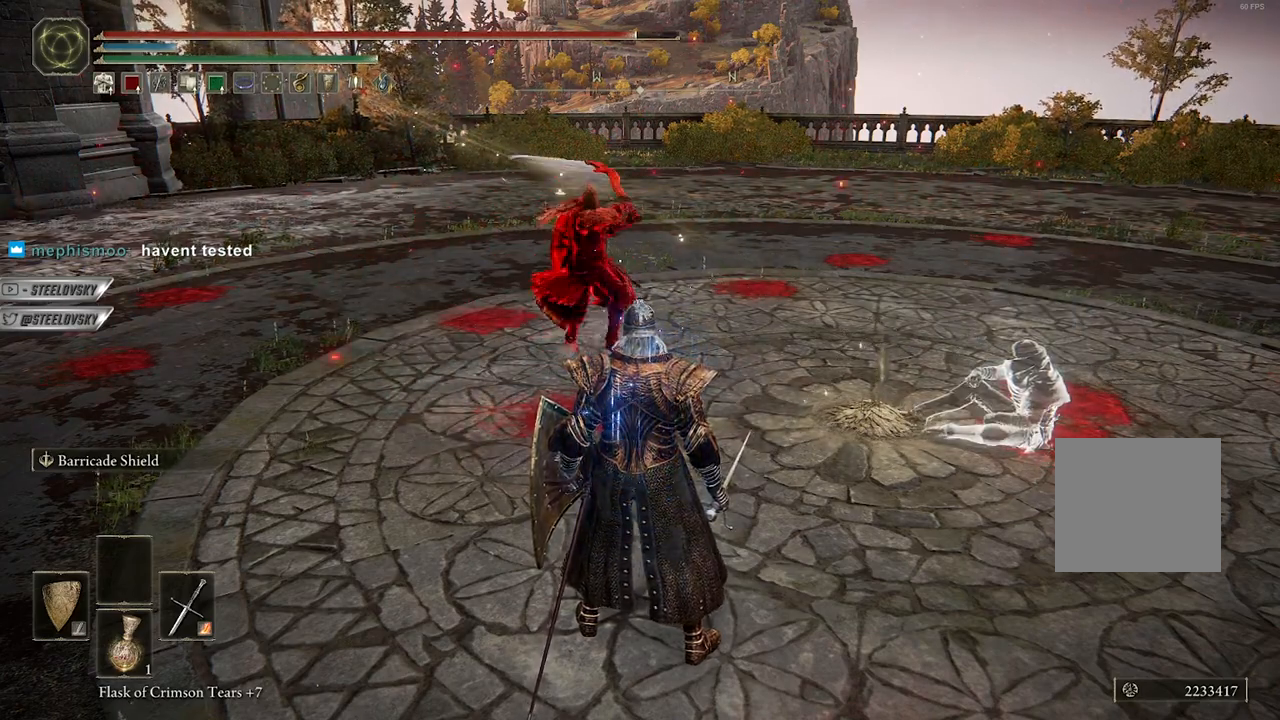
Gameplay with a controller (Xbox layout); each line is a JSON object with the inputs held at the frame after it. "events" lists button and stick changes between this image and that frame as [ms after this image, input, new state], when the widget could be followed in between.
{"buttons": [], "left_stick": "center", "right_stick": "up-right", "events": [[400, "right_stick", "up-right"]]}
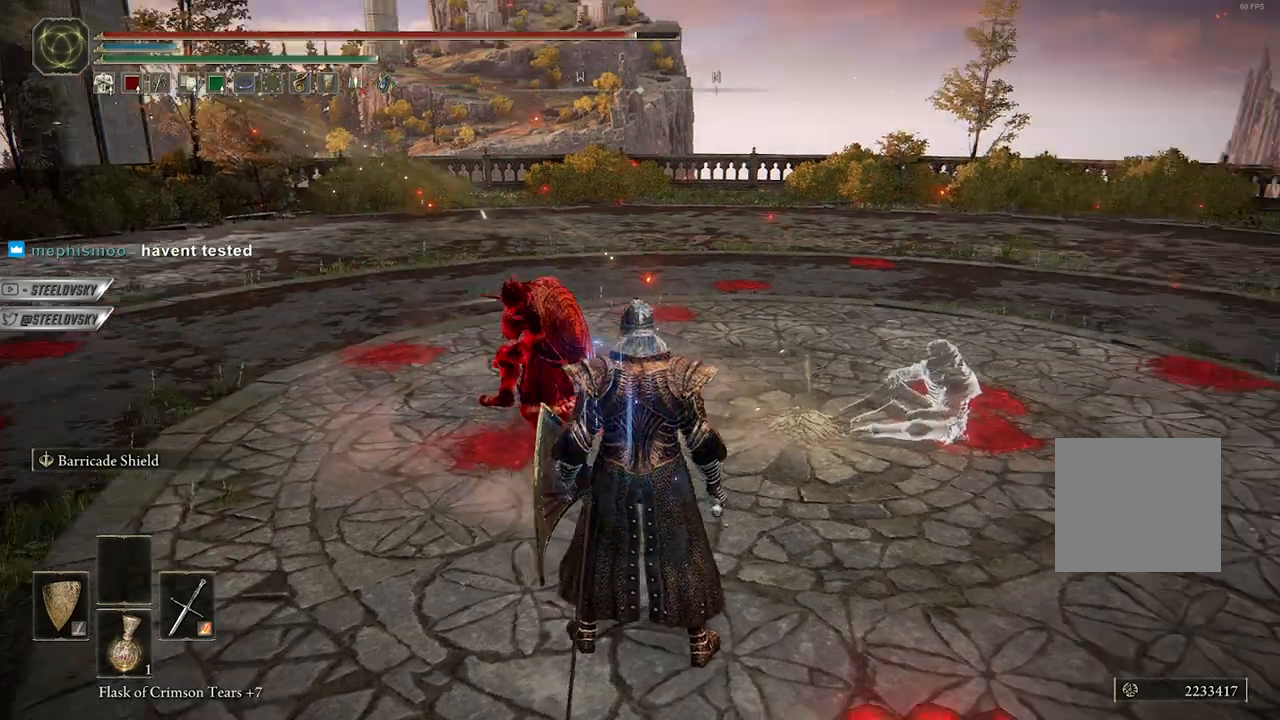
{"buttons": [], "left_stick": "center", "right_stick": "right", "events": [[200, "right_stick", "center"], [383, "right_stick", "right"]]}
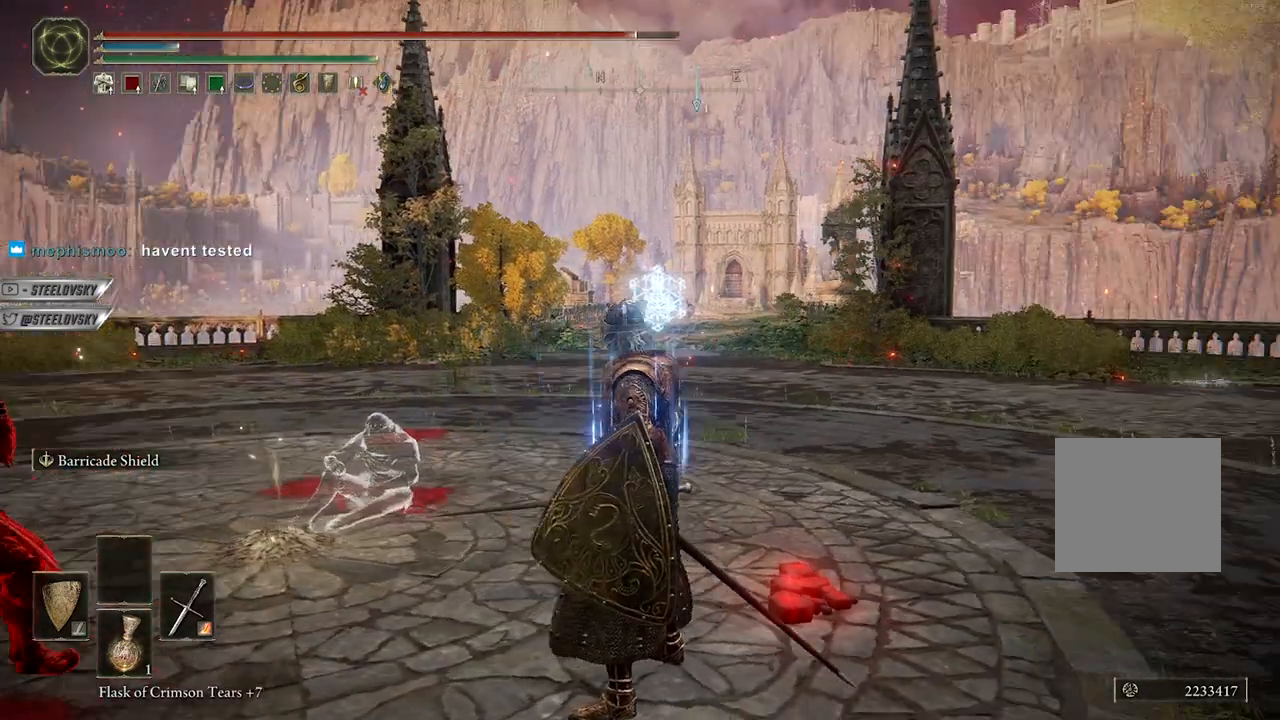
{"buttons": [], "left_stick": "center", "right_stick": "center", "events": [[67, "right_stick", "center"]]}
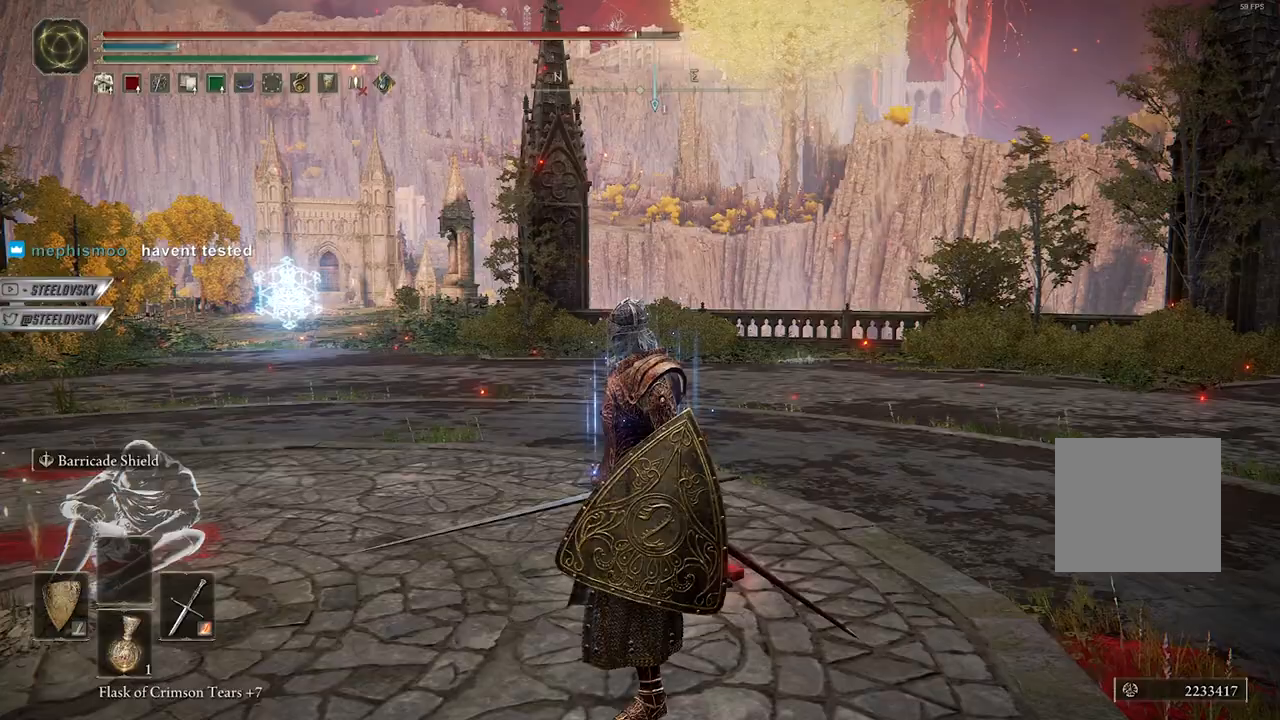
{"buttons": [], "left_stick": "center", "right_stick": "center", "events": [[33, "right_stick", "down-left"], [350, "right_stick", "center"]]}
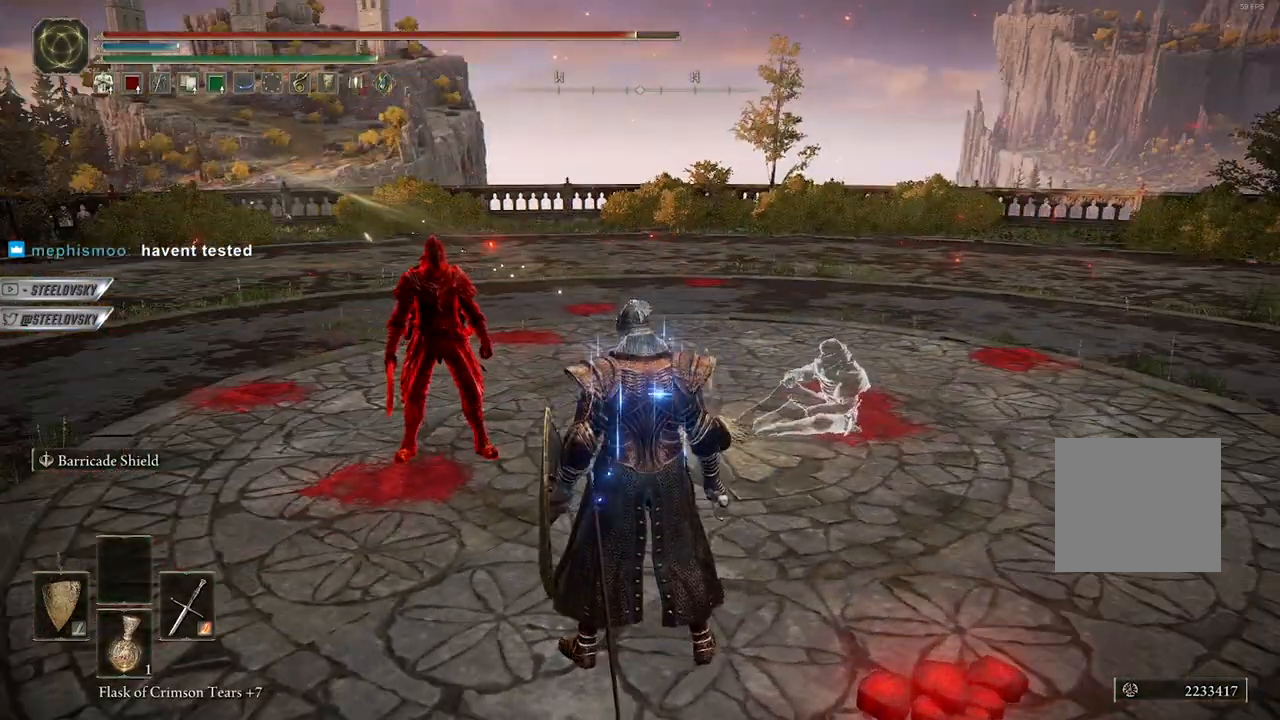
{"buttons": [], "left_stick": "center", "right_stick": "center", "events": [[300, "right_stick", "down-left"], [450, "right_stick", "center"]]}
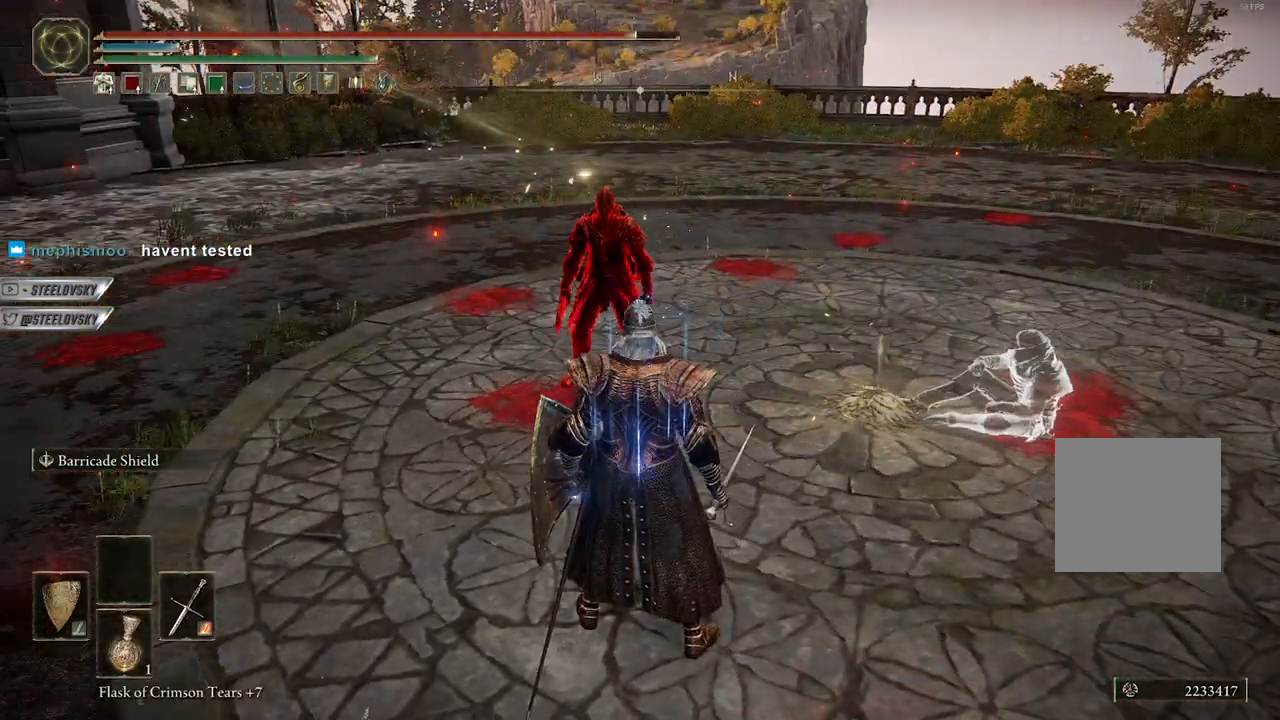
{"buttons": [], "left_stick": "center", "right_stick": "center", "events": [[217, "right_stick", "left"], [333, "right_stick", "center"]]}
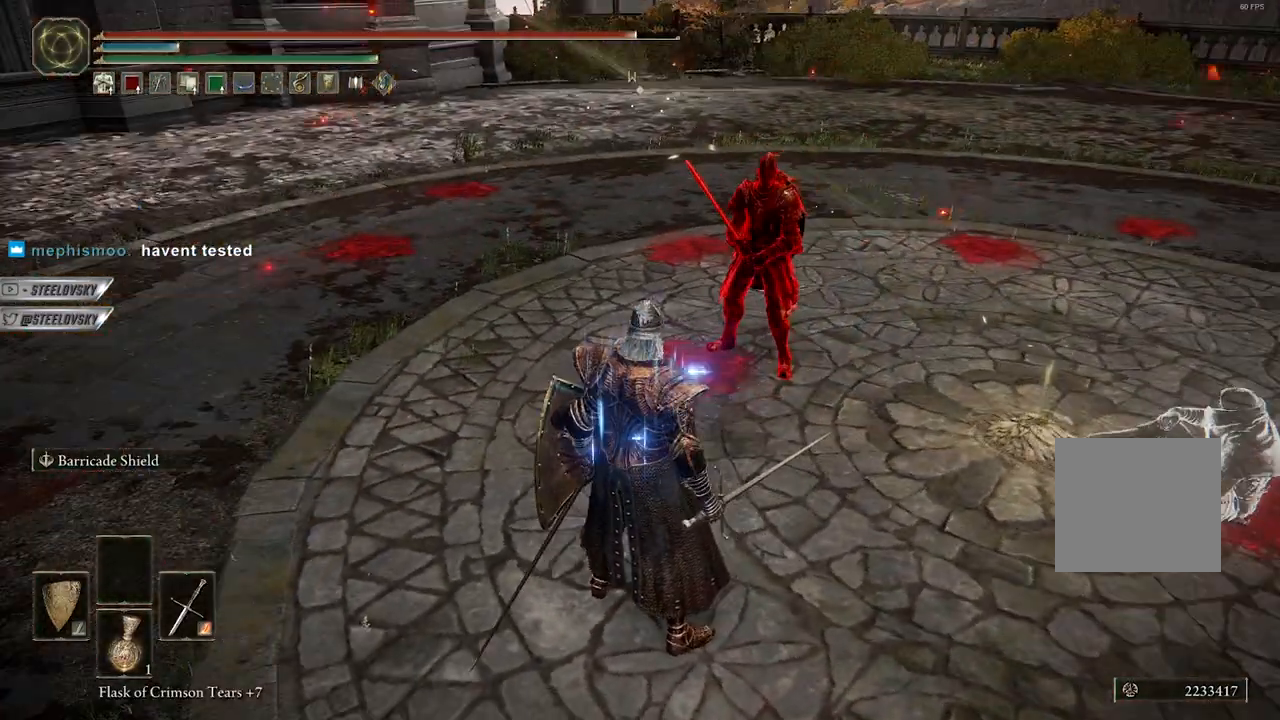
{"buttons": [], "left_stick": "center", "right_stick": "center", "events": [[250, "right_stick", "up"], [400, "right_stick", "center"]]}
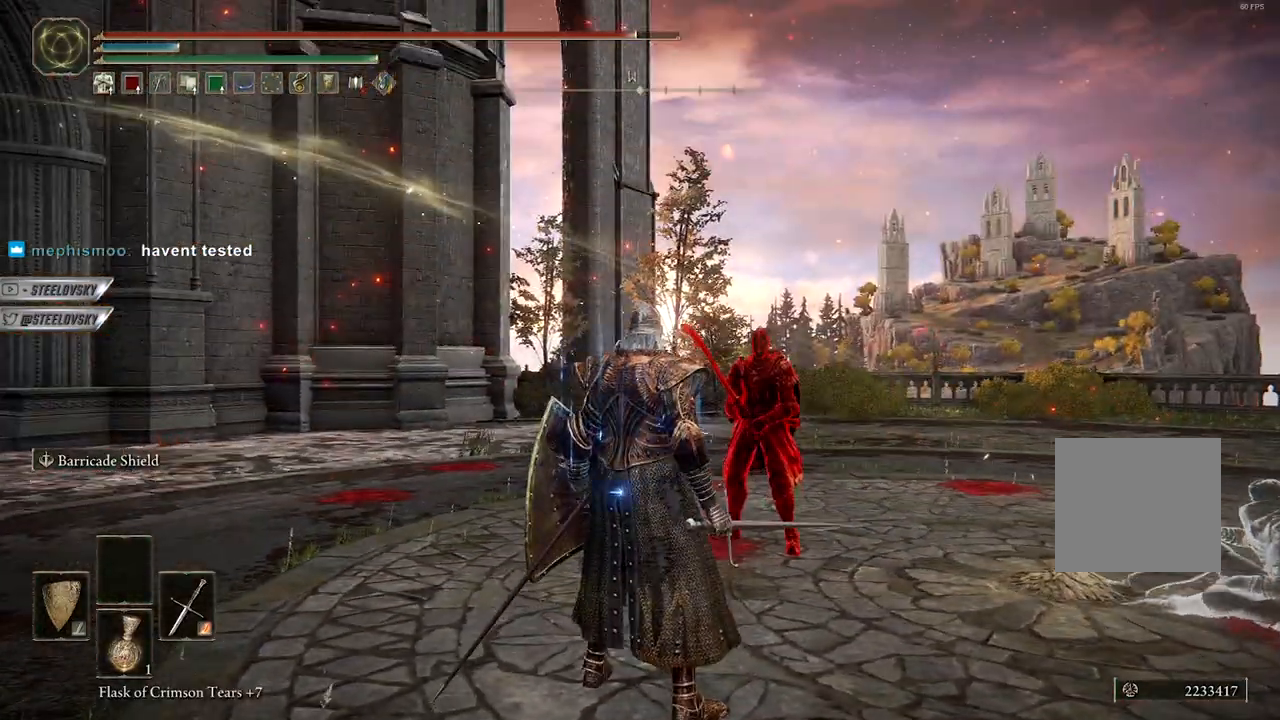
{"buttons": [], "left_stick": "center", "right_stick": "center", "events": [[200, "right_stick", "down-left"], [333, "right_stick", "center"]]}
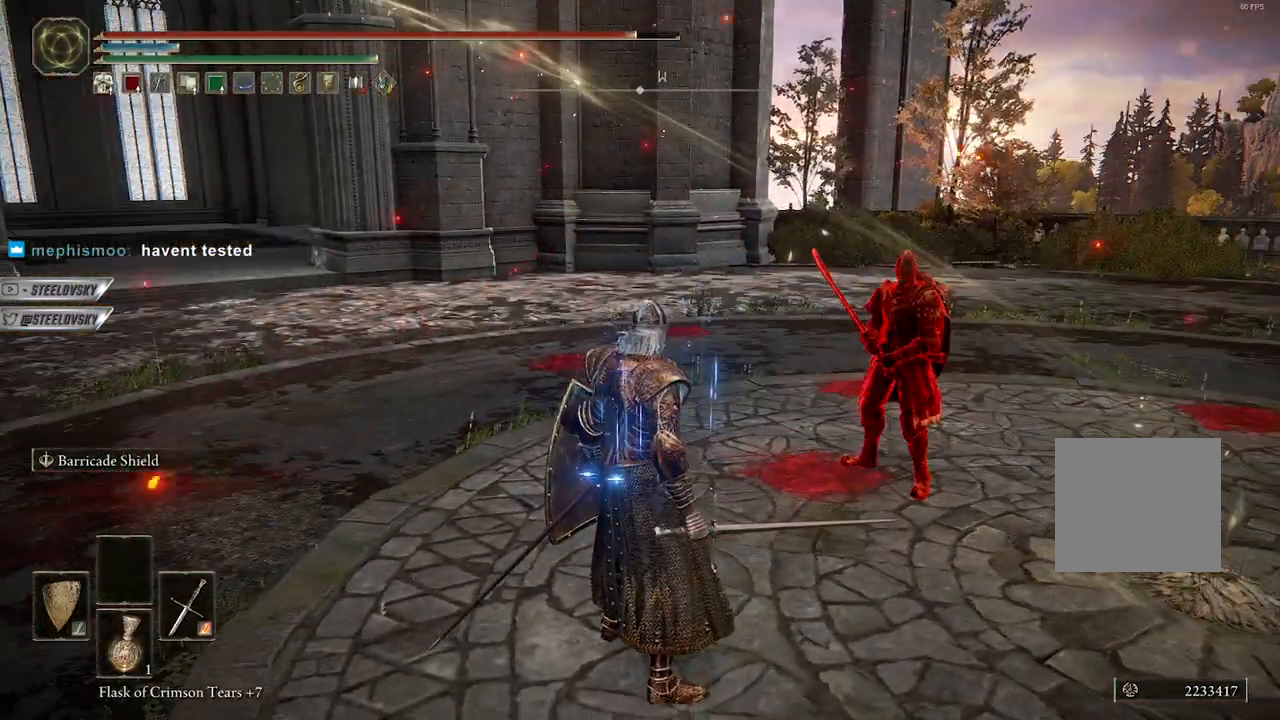
{"buttons": ["L1"], "left_stick": "center", "right_stick": "left", "events": [[150, "L1", "down"], [417, "right_stick", "left"]]}
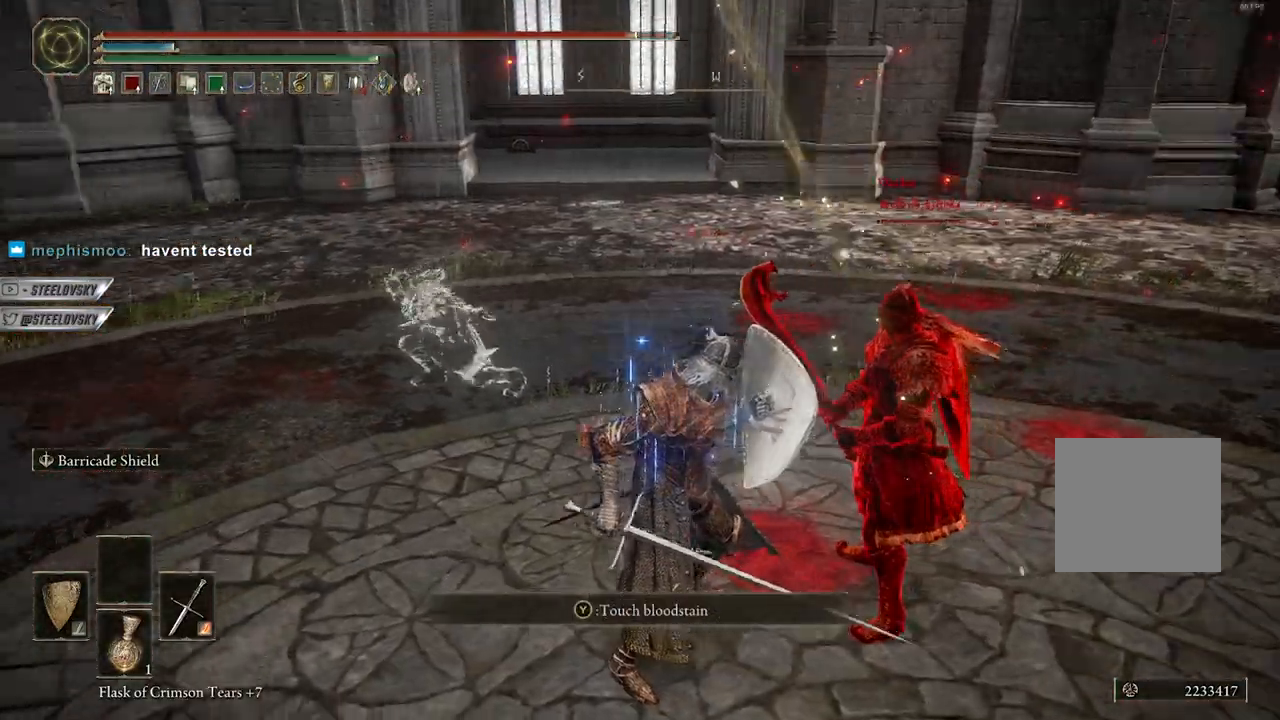
{"buttons": ["L1"], "left_stick": "center", "right_stick": "center", "events": [[83, "right_stick", "center"]]}
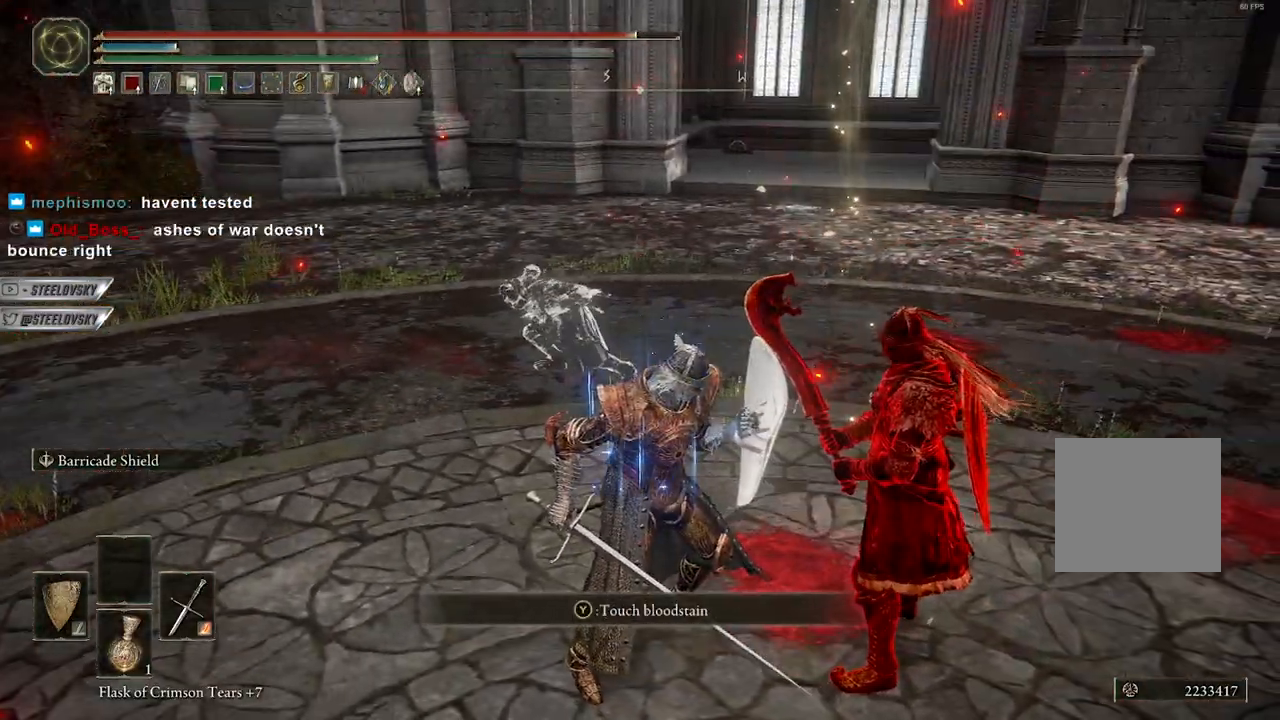
{"buttons": ["L1"], "left_stick": "center", "right_stick": "center", "events": []}
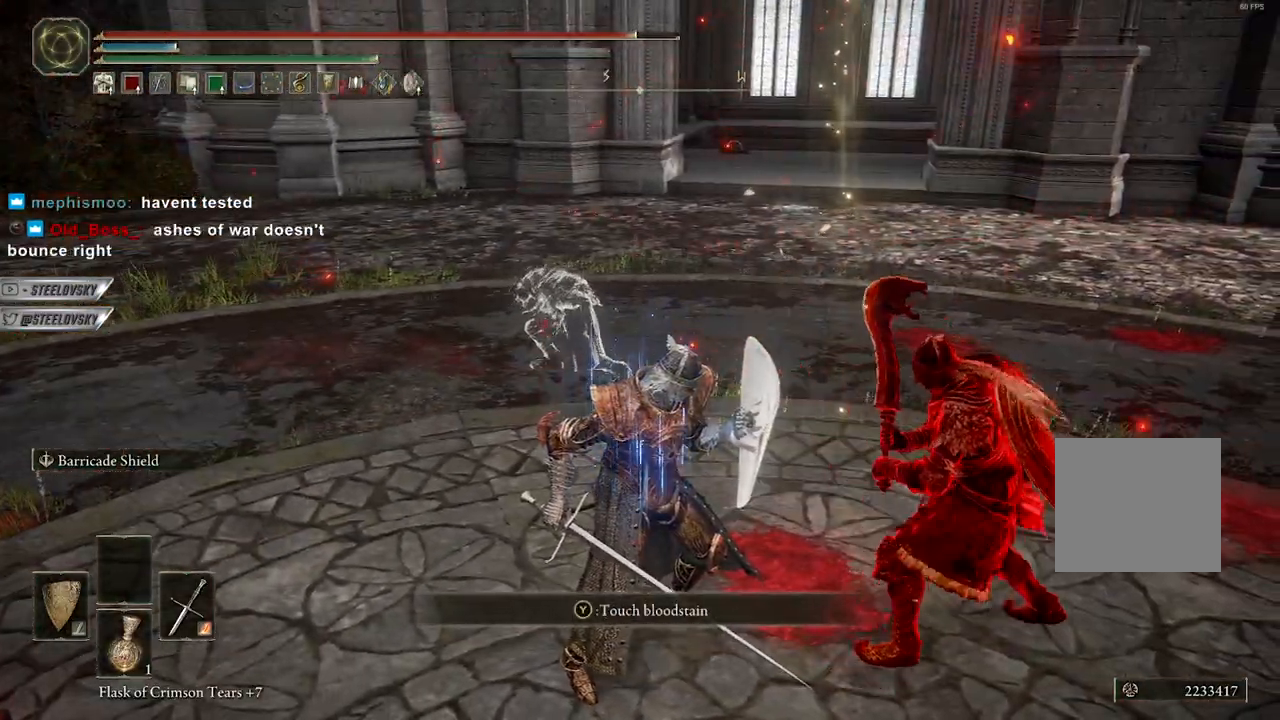
{"buttons": ["L1"], "left_stick": "center", "right_stick": "center", "events": []}
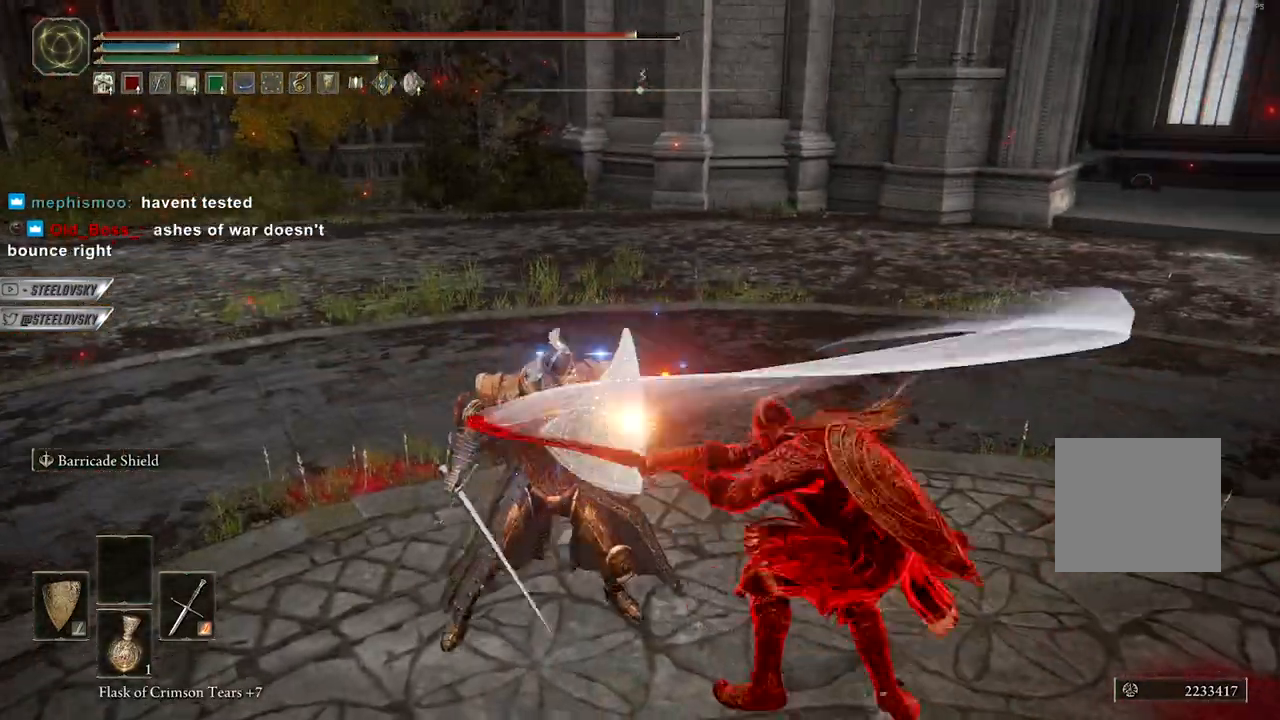
{"buttons": ["L1"], "left_stick": "center", "right_stick": "center", "events": []}
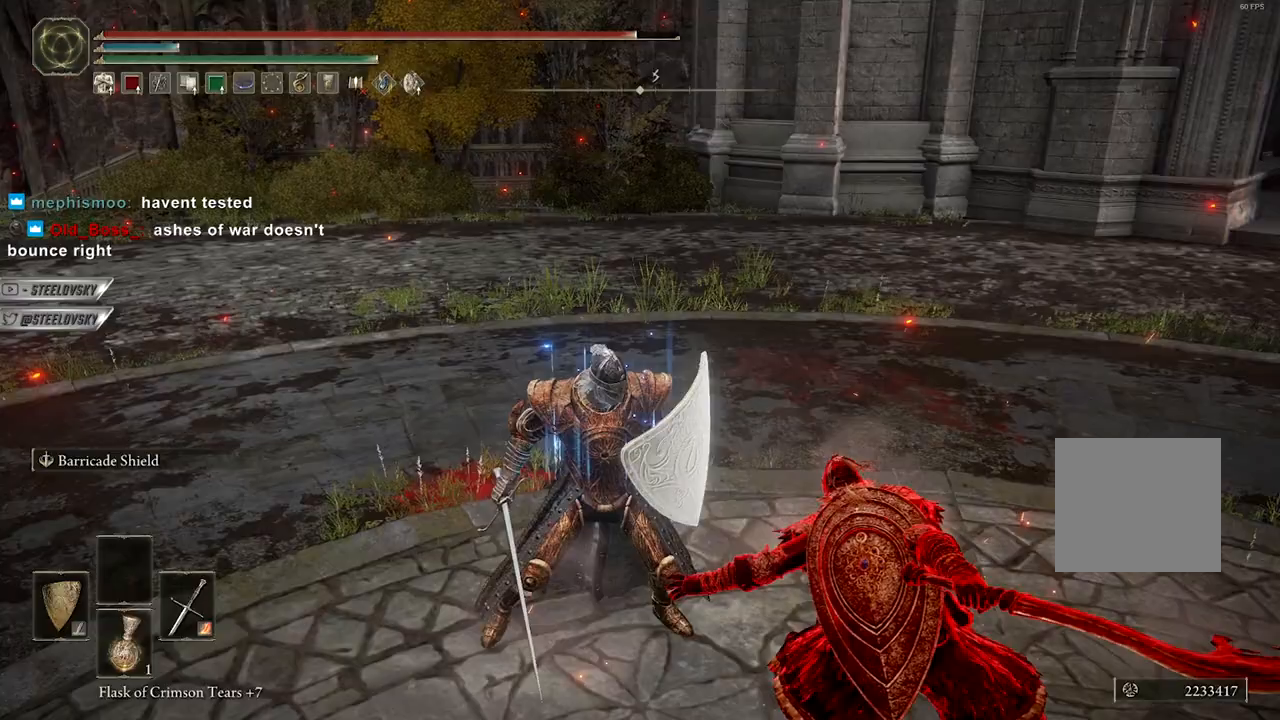
{"buttons": ["L1"], "left_stick": "center", "right_stick": "center", "events": [[100, "right_stick", "right"], [433, "right_stick", "center"]]}
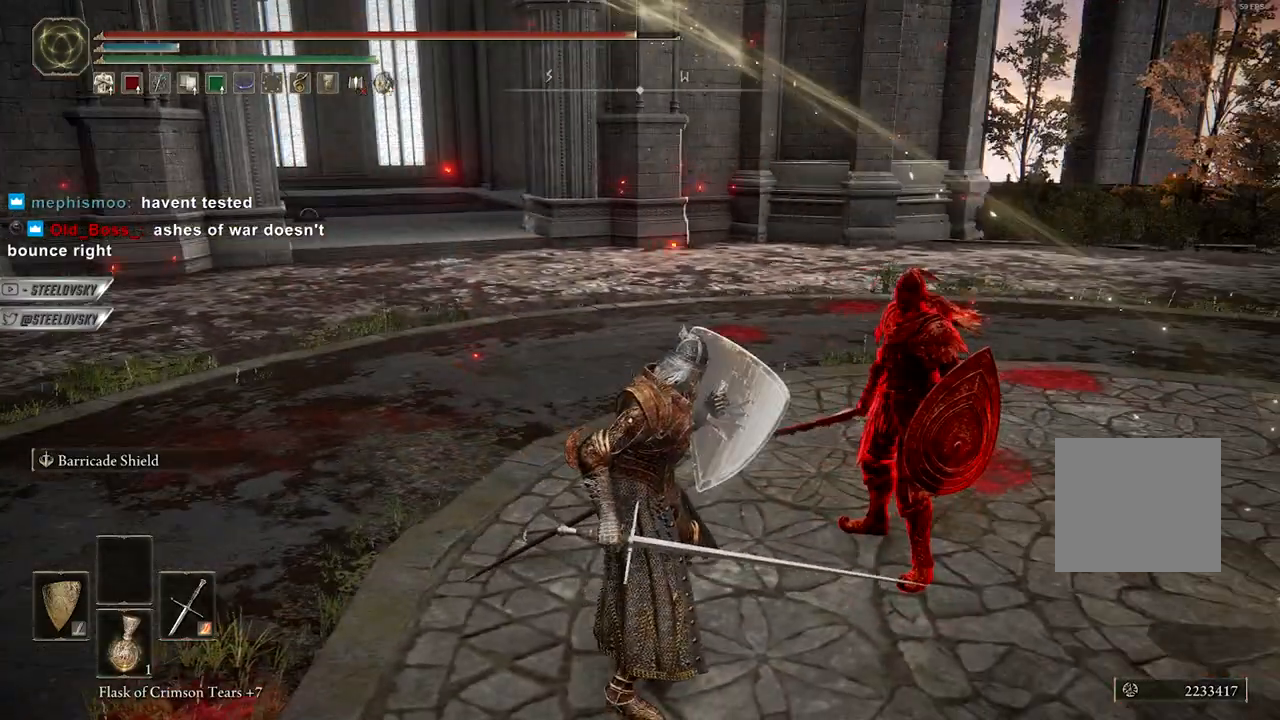
{"buttons": ["L1"], "left_stick": "center", "right_stick": "center", "events": []}
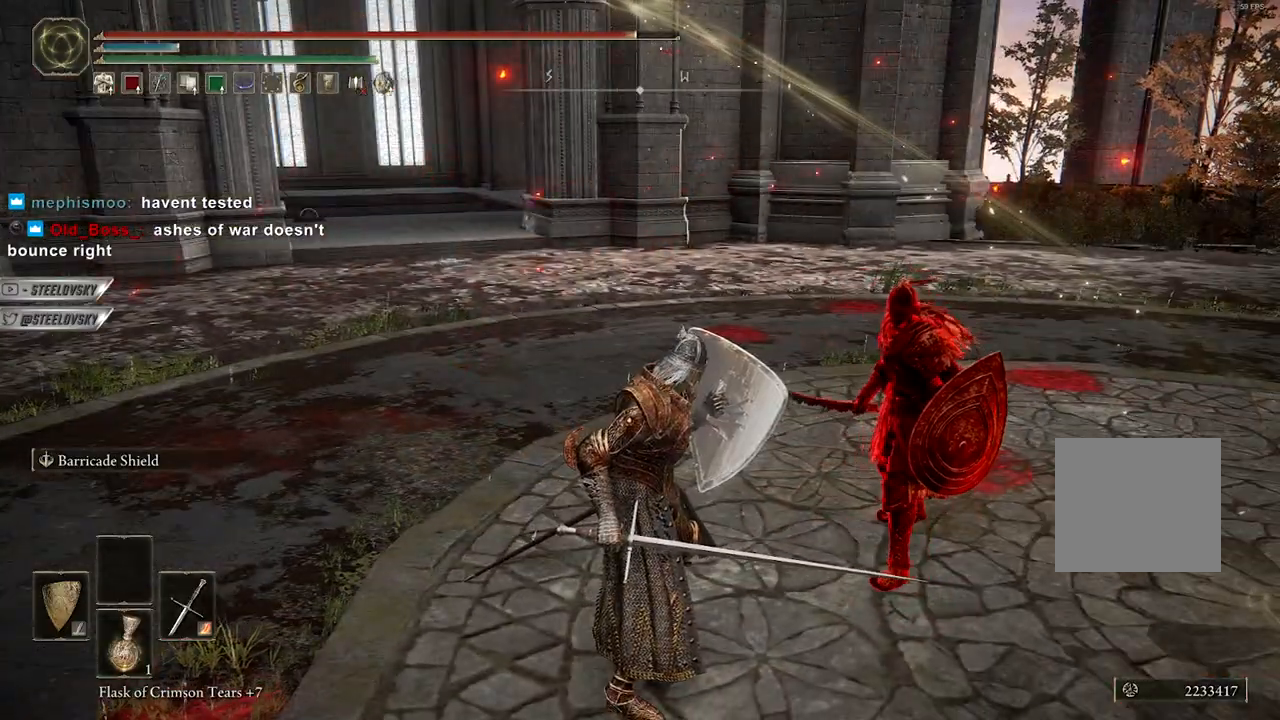
{"buttons": ["L1"], "left_stick": "center", "right_stick": "center", "events": [[317, "right_stick", "right"], [383, "right_stick", "center"]]}
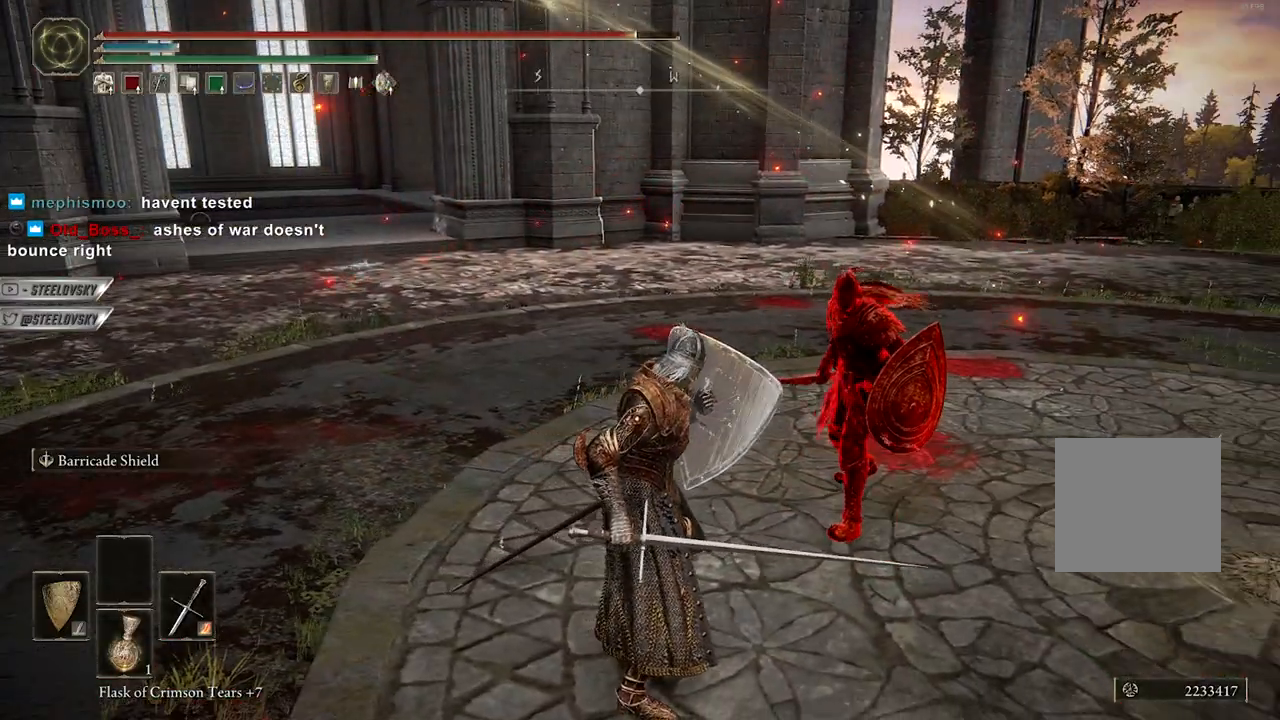
{"buttons": ["L1"], "left_stick": "center", "right_stick": "center", "events": [[267, "right_stick", "left"], [383, "right_stick", "center"]]}
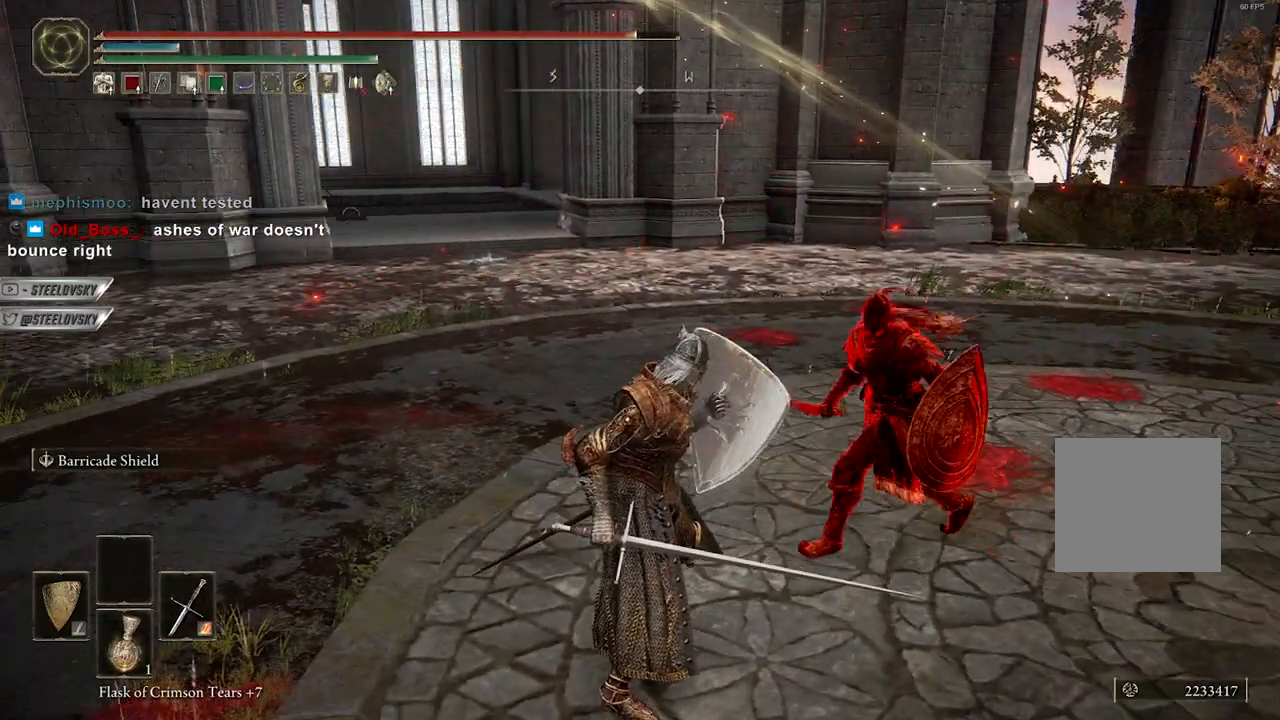
{"buttons": ["L1"], "left_stick": "center", "right_stick": "center", "events": []}
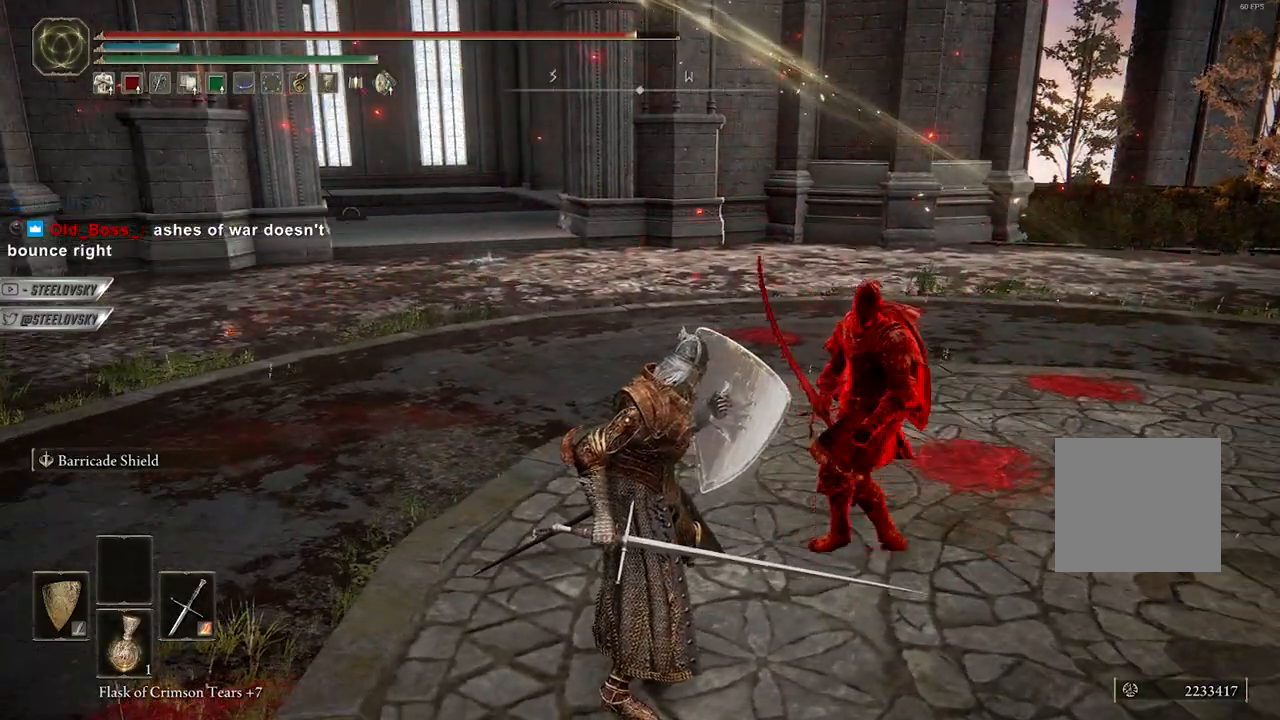
{"buttons": ["L1"], "left_stick": "center", "right_stick": "center", "events": []}
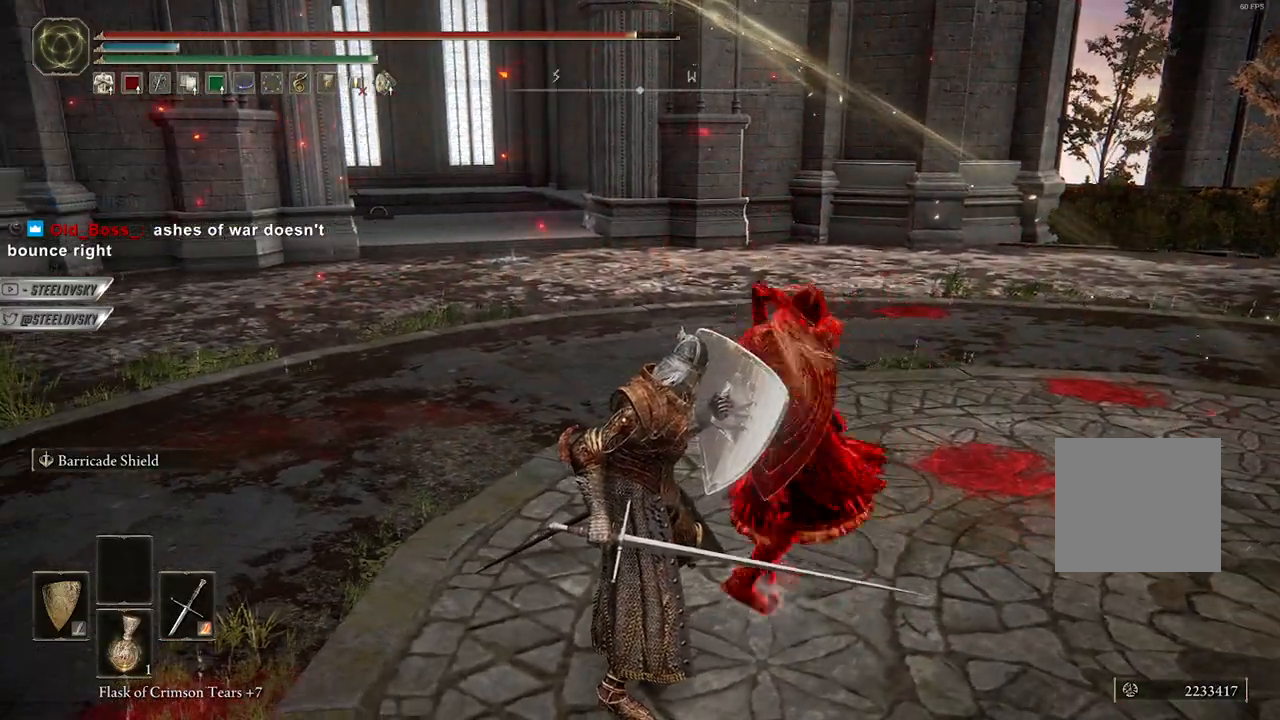
{"buttons": ["L1"], "left_stick": "center", "right_stick": "center", "events": []}
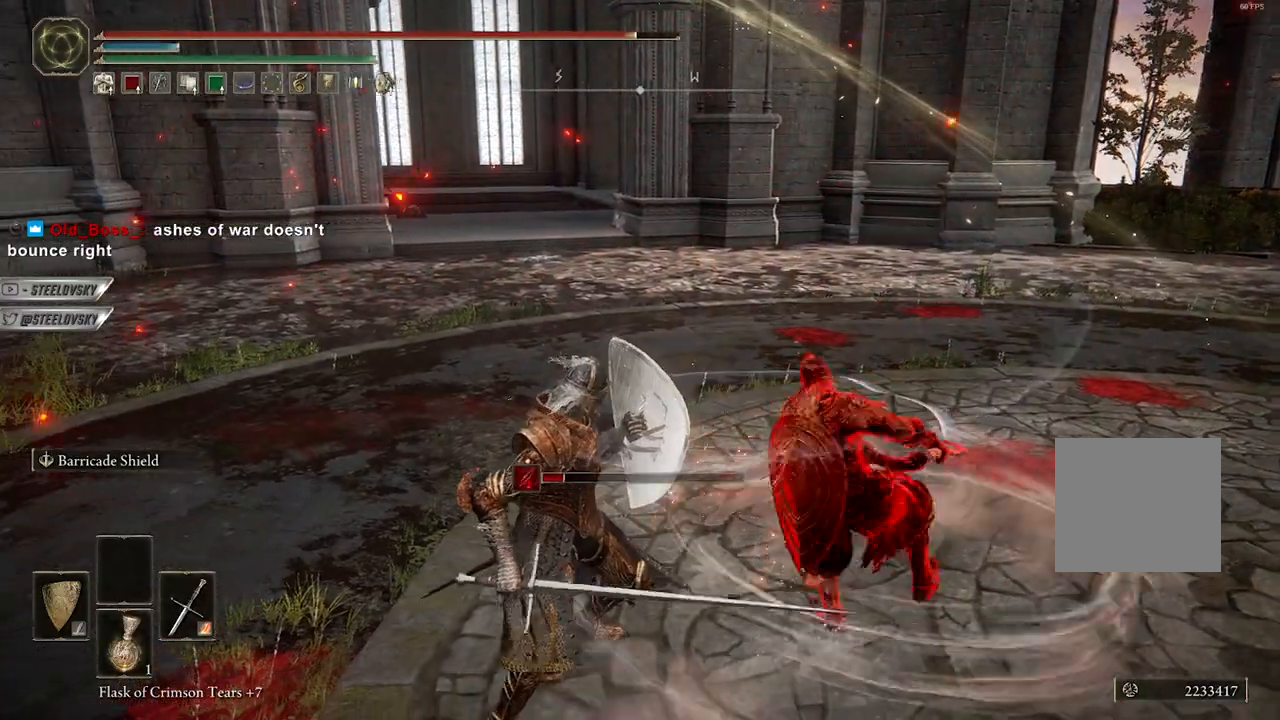
{"buttons": ["L1"], "left_stick": "center", "right_stick": "center", "events": []}
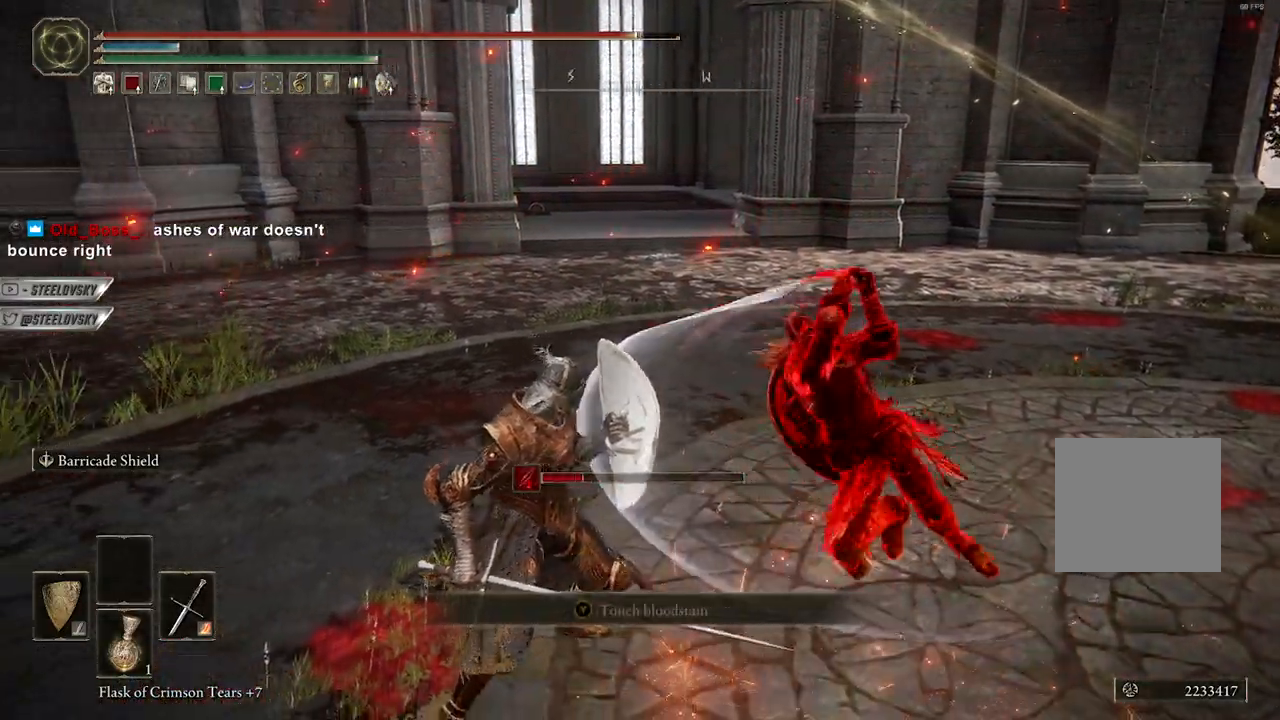
{"buttons": ["L1"], "left_stick": "center", "right_stick": "center", "events": []}
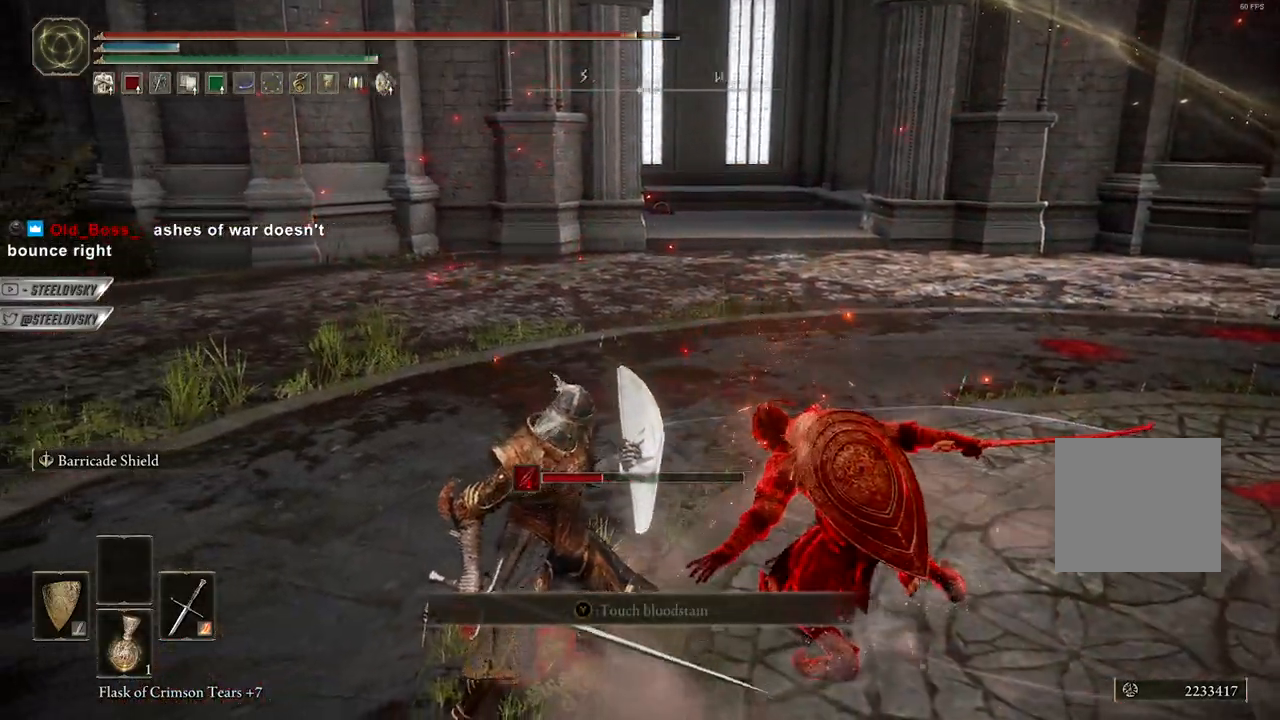
{"buttons": ["L1"], "left_stick": "center", "right_stick": "down-right", "events": [[367, "right_stick", "down-right"]]}
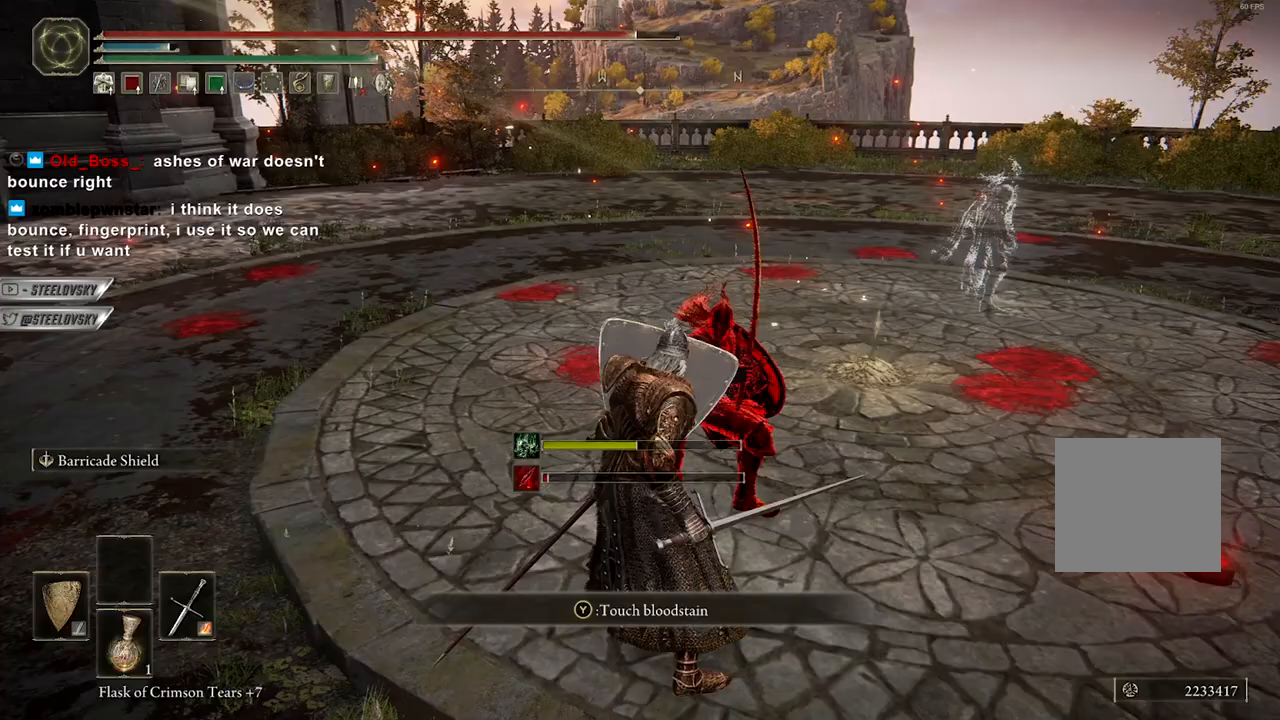
{"buttons": ["L1"], "left_stick": "center", "right_stick": "center", "events": [[17, "right_stick", "center"]]}
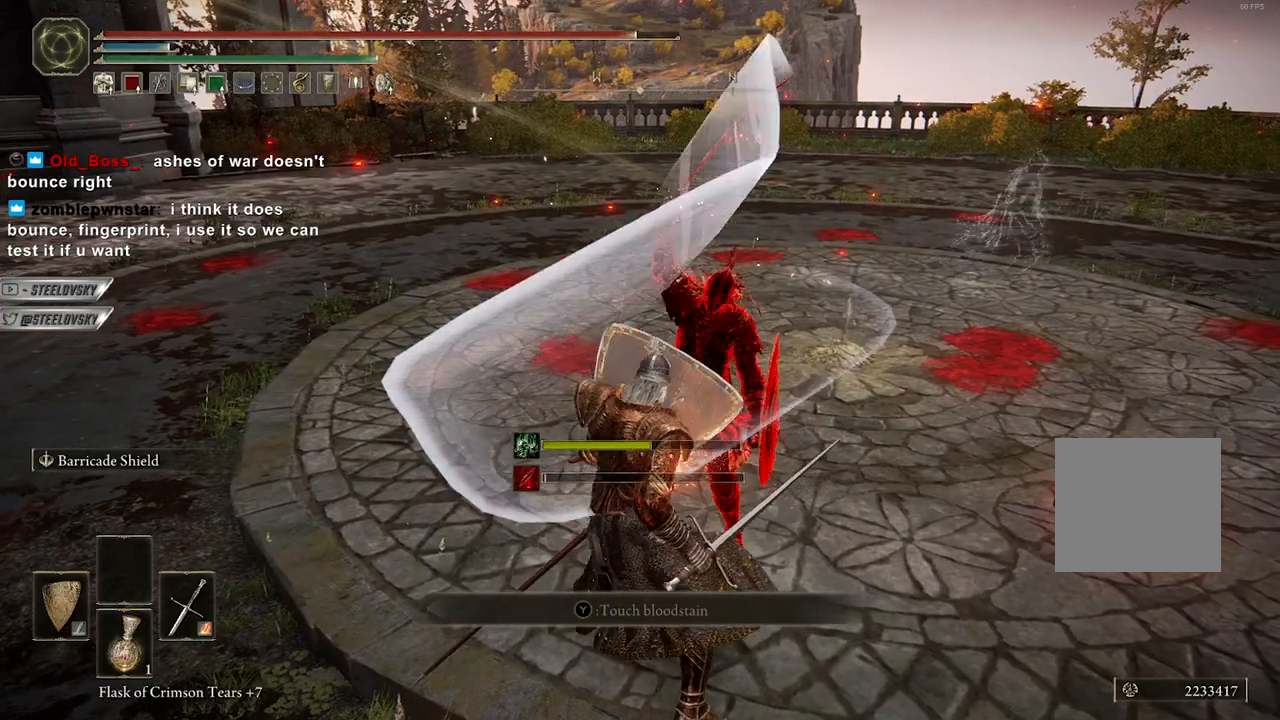
{"buttons": ["L1"], "left_stick": "center", "right_stick": "center", "events": []}
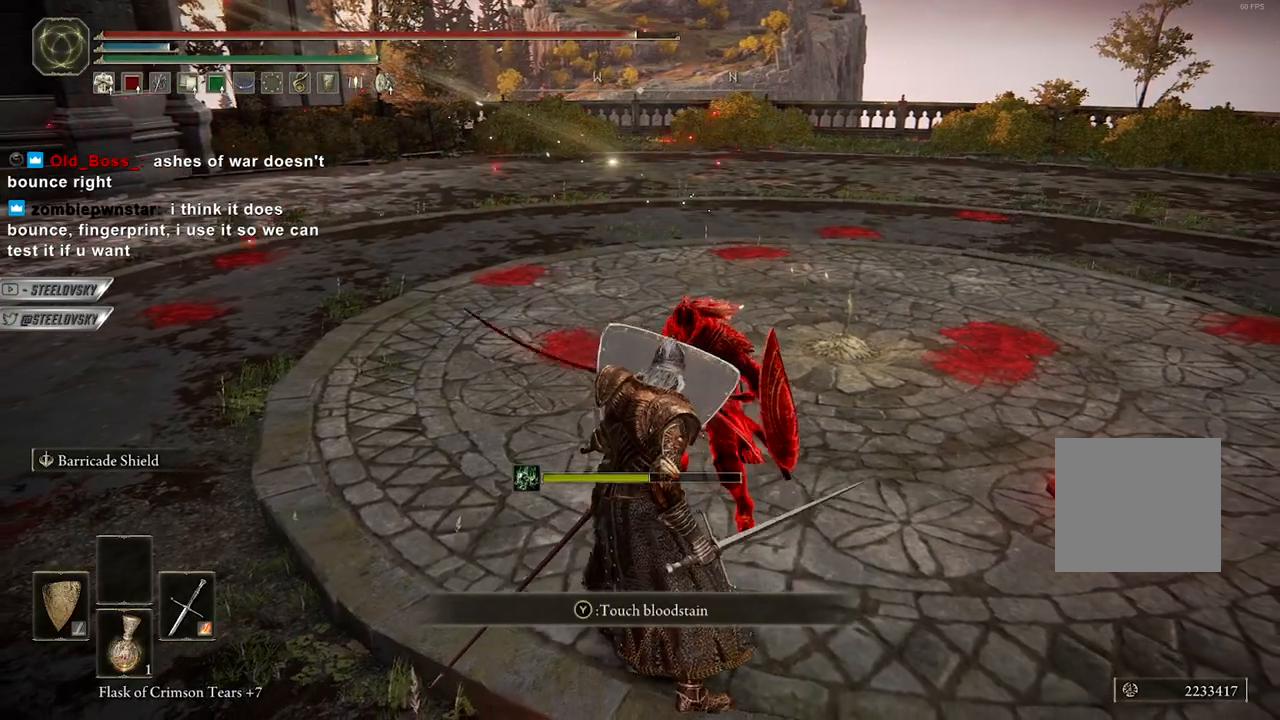
{"buttons": ["L1"], "left_stick": "center", "right_stick": "center", "events": [[250, "right_stick", "down-right"], [367, "left_stick", "up-right"], [367, "right_stick", "center"], [483, "left_stick", "center"]]}